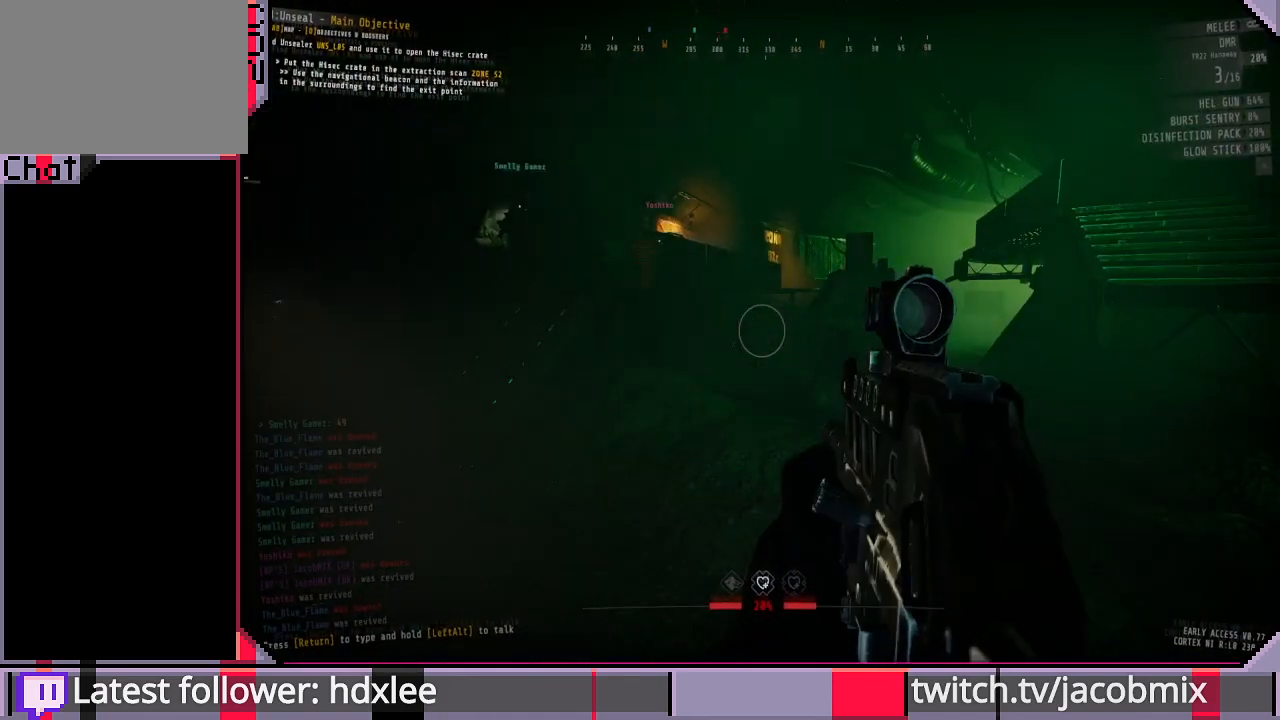
Gameplay with keyboard and mouse; each line is a JSON object with the keys and mouse buttons held at the frame after it. "events" lists presses ("down") and releases ("up") of "a", "c", "ctrl", "d", "e", "f", "q", "r", "s", "shift", "space", "t", "tab", "w", "x", "z", "mouse_left", "mouse_wheel", "mouse_right", "mouse_mb4" and "mouse_mb5" between this image and that frame as [ms after this image, input, new state], when the widget could be followed in between. "mouse_left", "mouse_wheel", "mouse_right", "mouse_mb4", "mouse_mb5" = the "left", "wheel", "right", "mb4", "mb5" buttons of the "mouse" list. No other keys are recorded. "wheel" means that the mouse wheel is clicked or scrolled. Mouse movement is not recorded.
{"keys": ["shift", "w"], "mouse": [], "events": [[167, "w", "down"], [333, "shift", "down"]]}
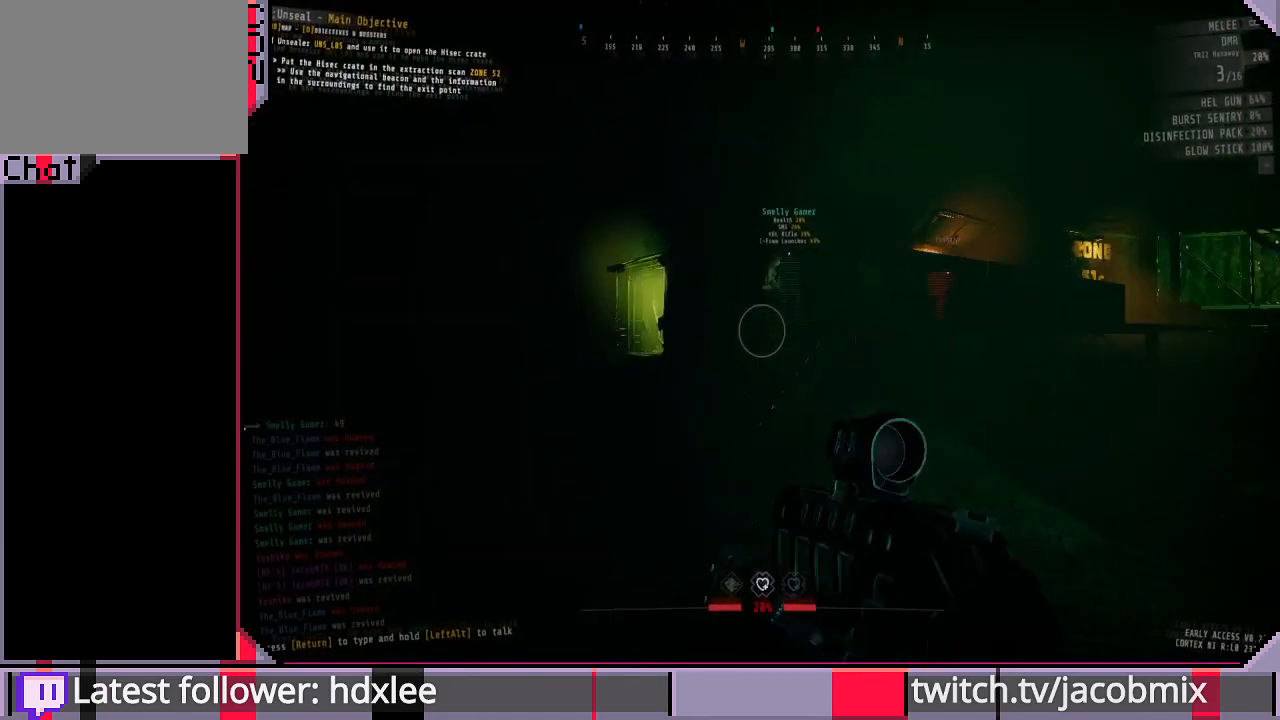
{"keys": ["s"], "mouse": [], "events": [[100, "w", "up"], [133, "shift", "up"], [233, "d", "down"], [367, "s", "down"], [433, "d", "up"]]}
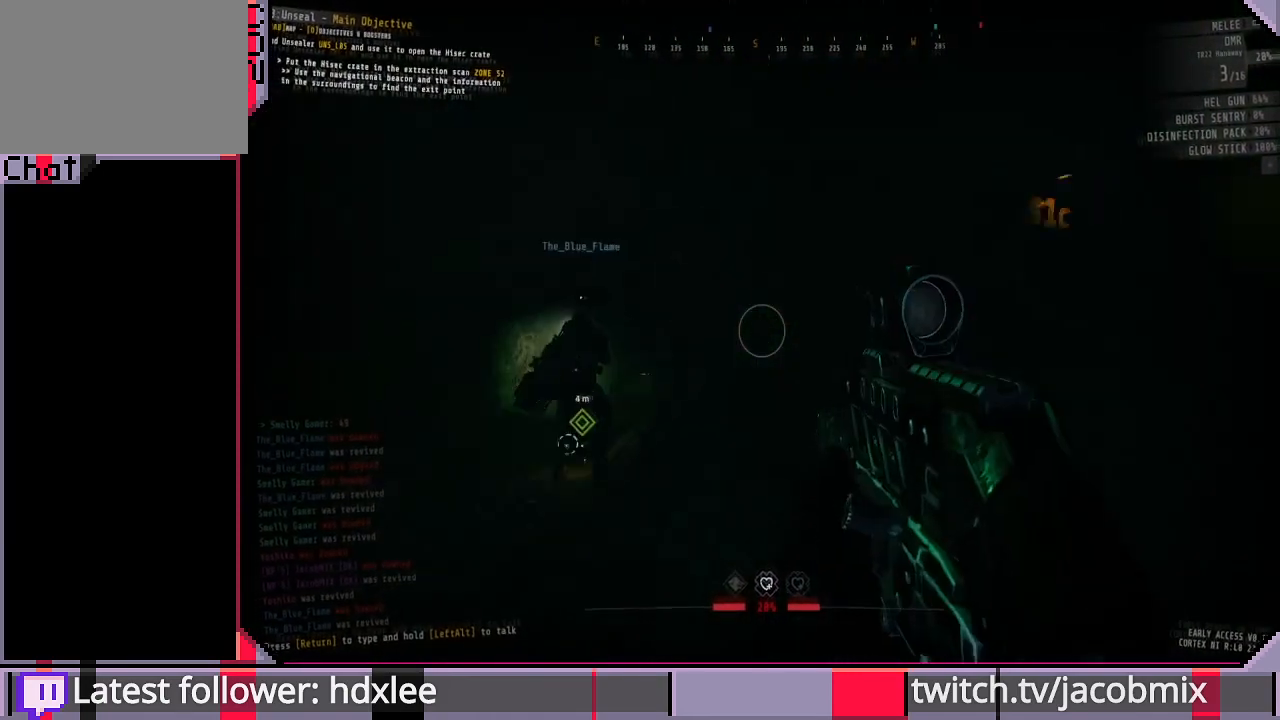
{"keys": ["w"], "mouse": [], "events": [[233, "s", "up"], [467, "w", "down"]]}
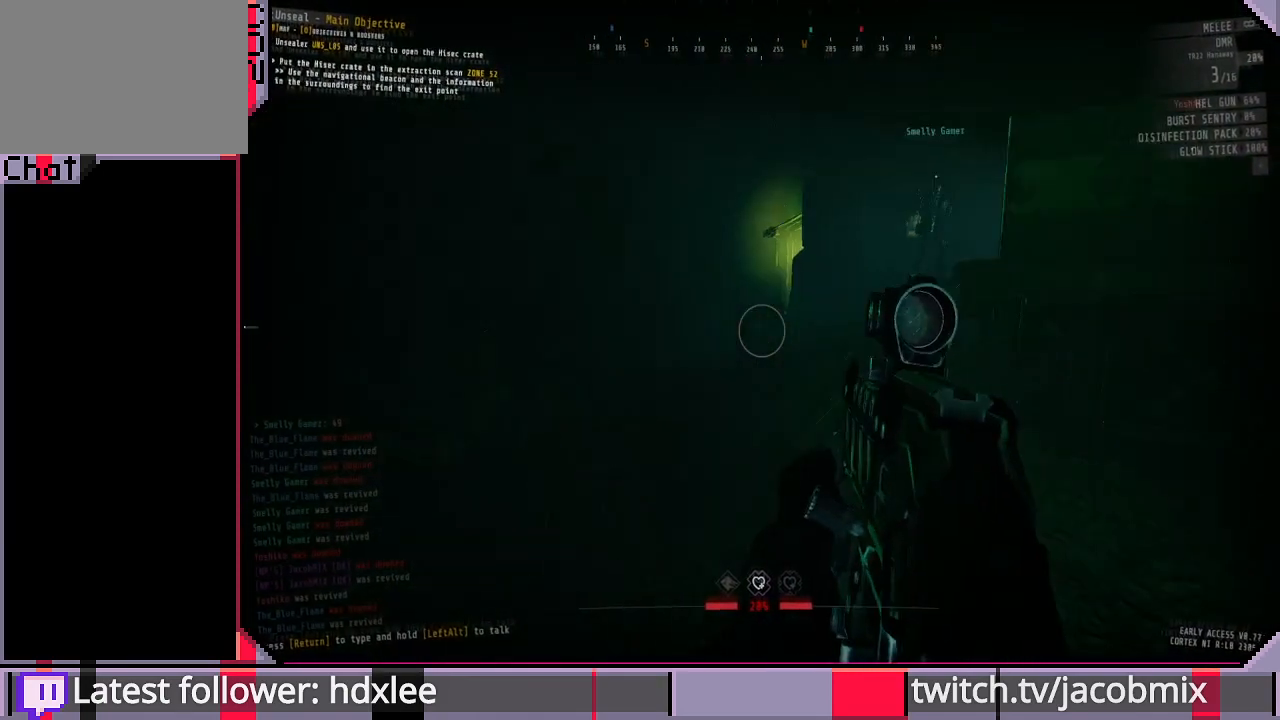
{"keys": ["a"], "mouse": [], "events": [[33, "shift", "down"], [267, "w", "up"], [300, "shift", "up"], [467, "a", "down"]]}
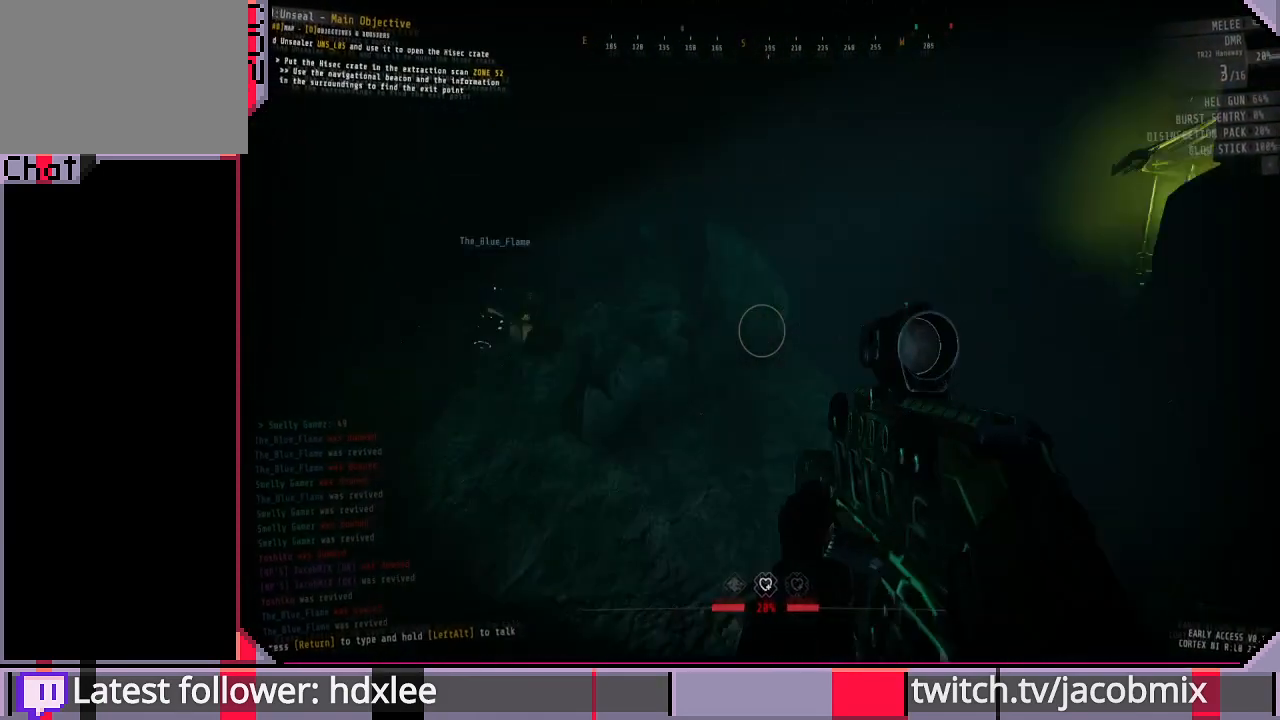
{"keys": ["a"], "mouse": [], "events": []}
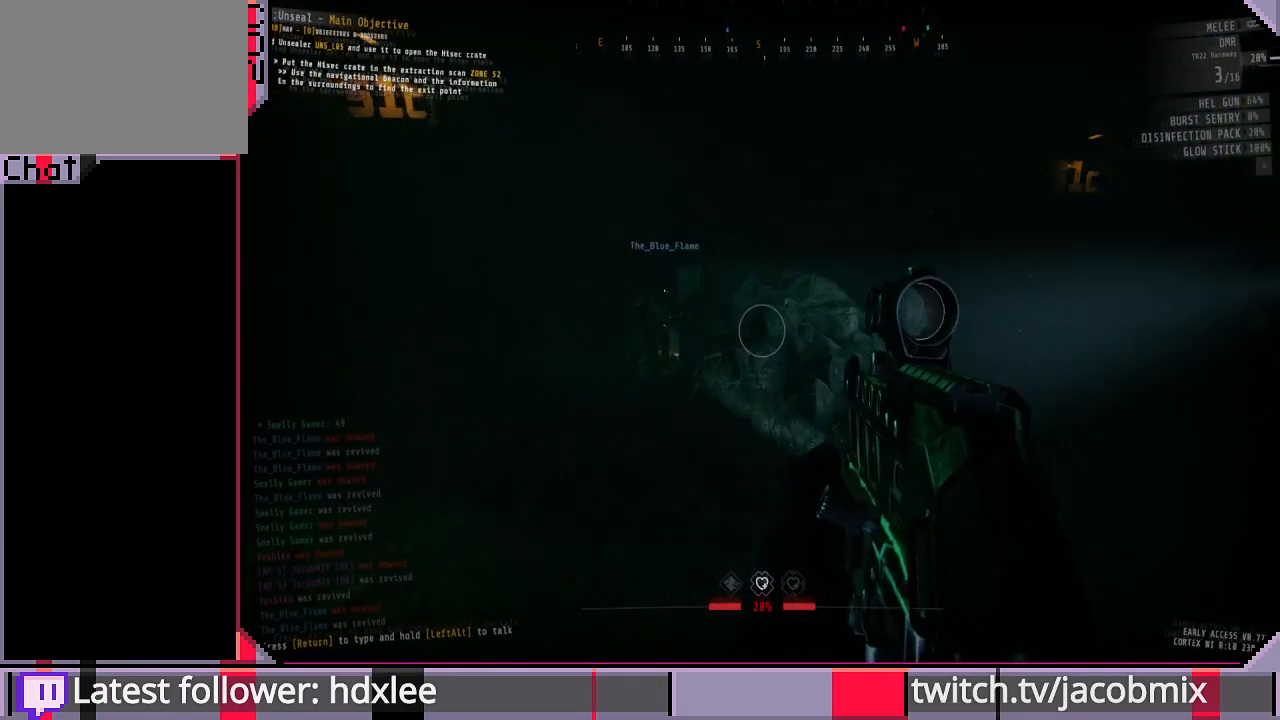
{"keys": ["shift", "w"], "mouse": [], "events": [[267, "w", "down"], [433, "shift", "down"], [500, "a", "up"]]}
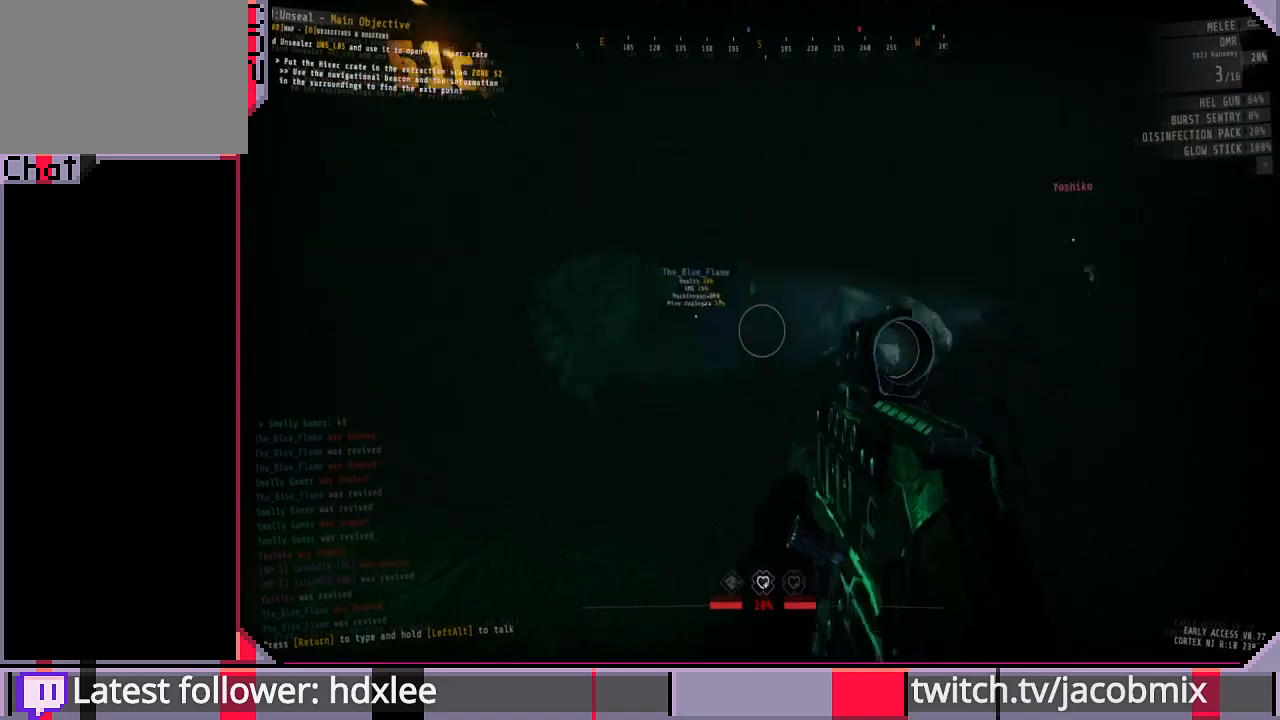
{"keys": ["shift", "w"], "mouse": [], "events": [[333, "a", "down"], [400, "a", "up"]]}
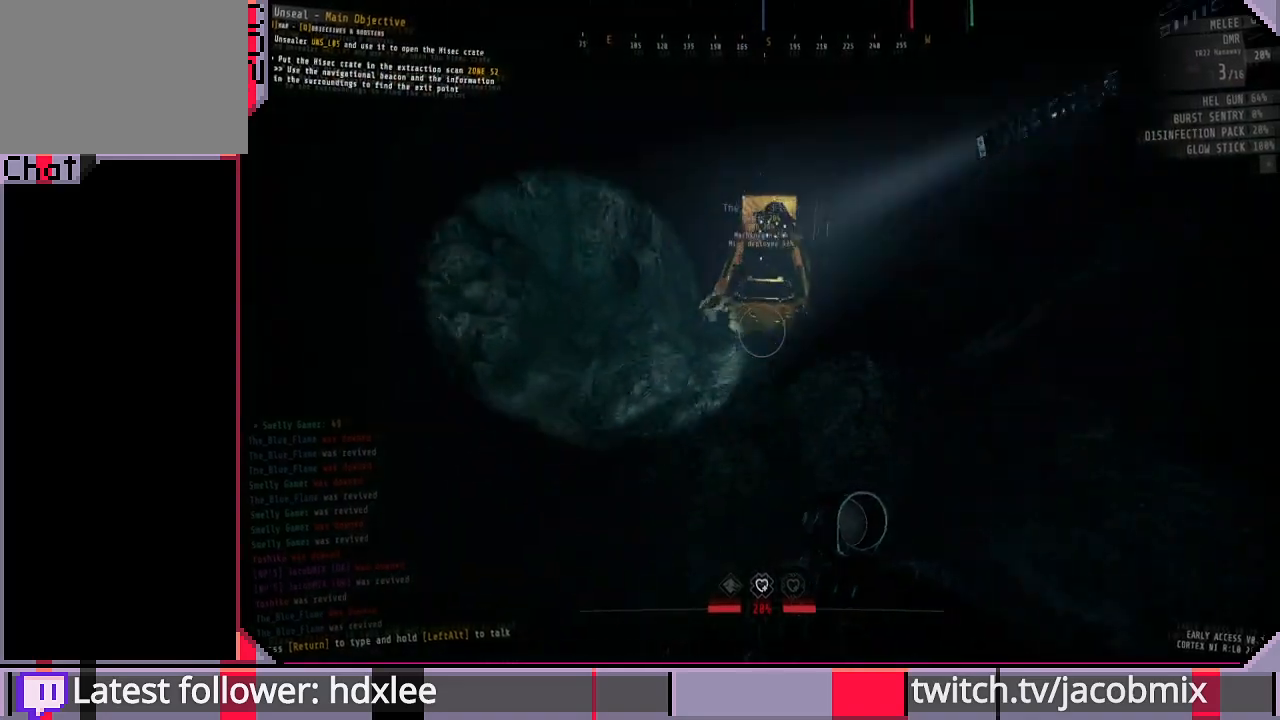
{"keys": ["w"], "mouse": [], "events": [[467, "shift", "up"]]}
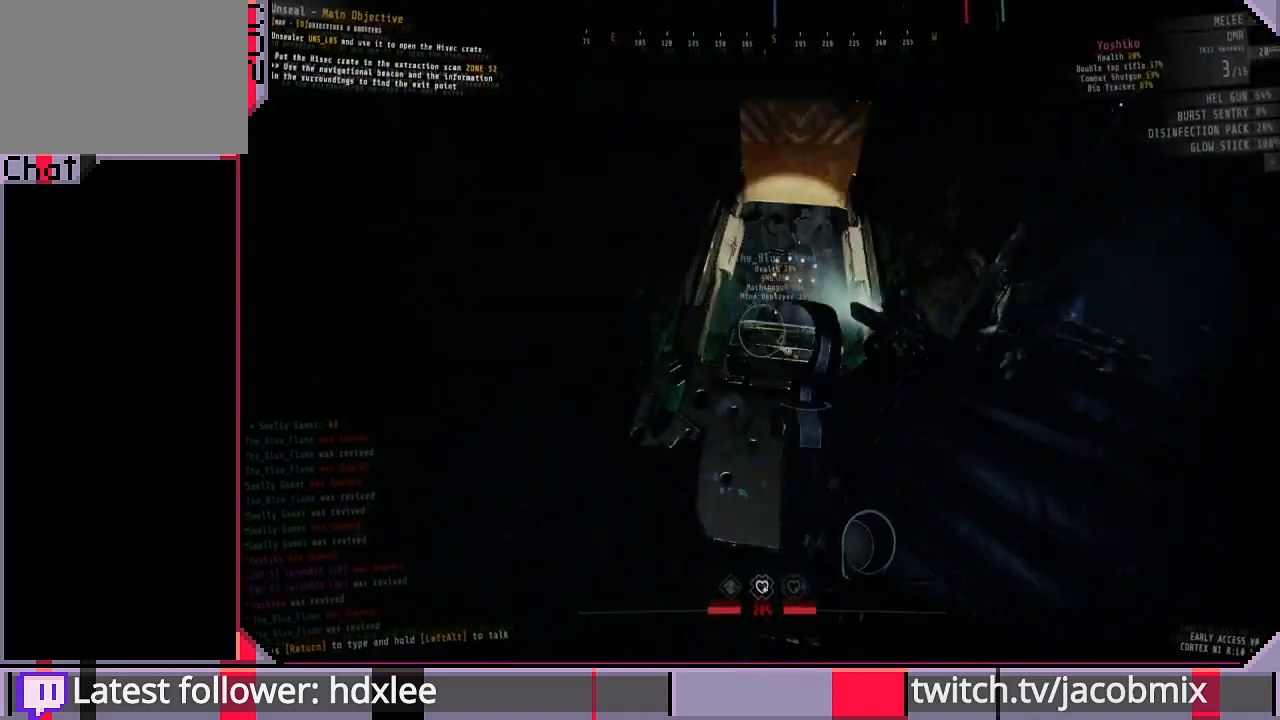
{"keys": ["s"], "mouse": [], "events": [[67, "e", "down"], [100, "w", "up"], [367, "e", "up"], [467, "s", "down"]]}
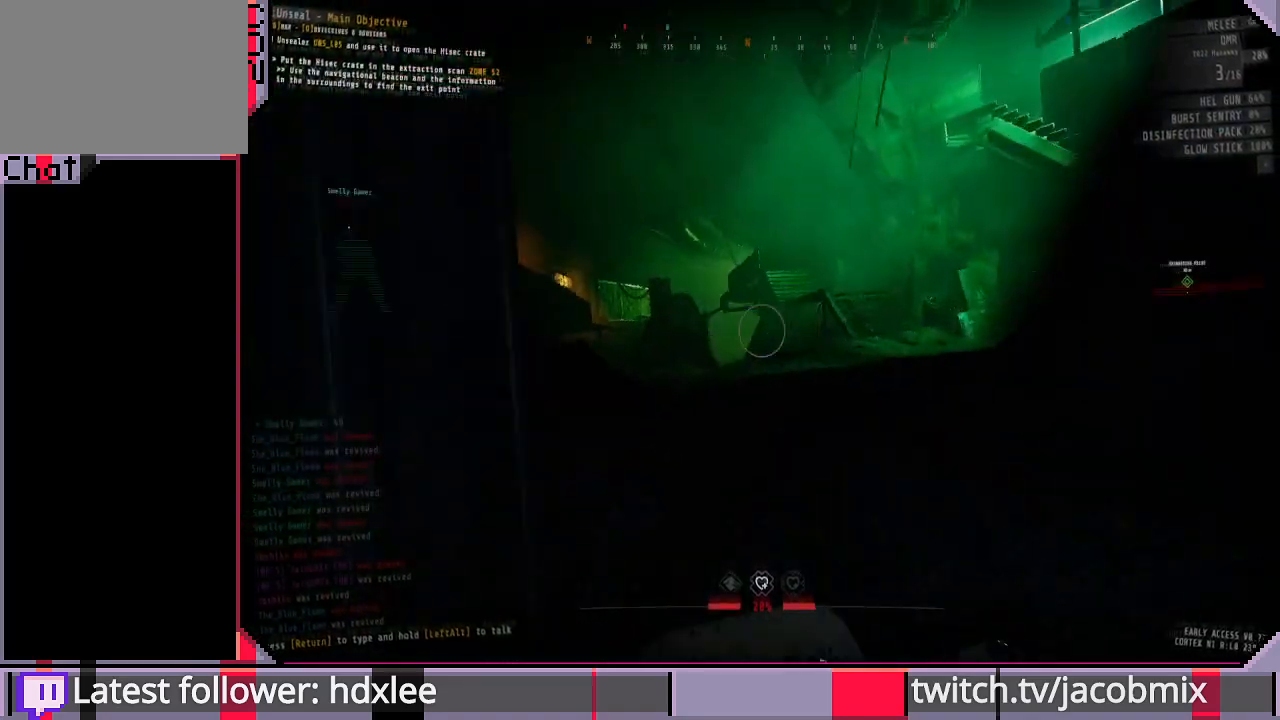
{"keys": ["s"], "mouse": [], "events": []}
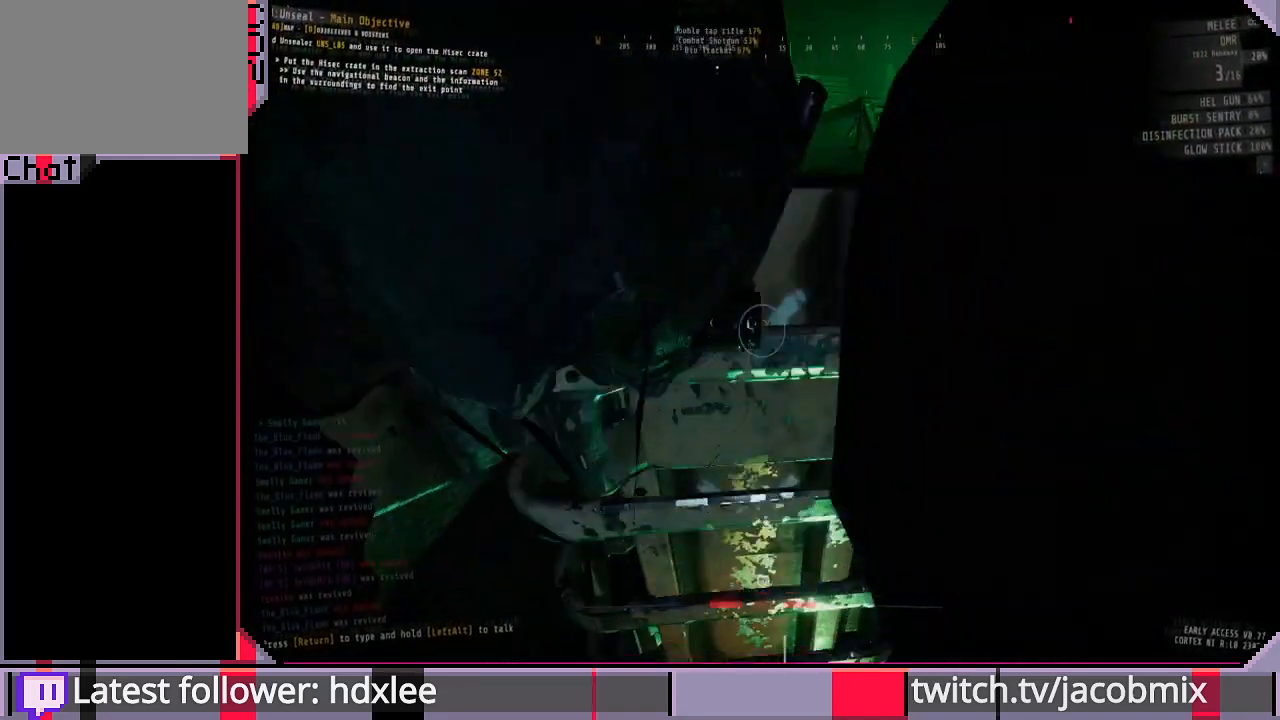
{"keys": ["s"], "mouse": [], "events": []}
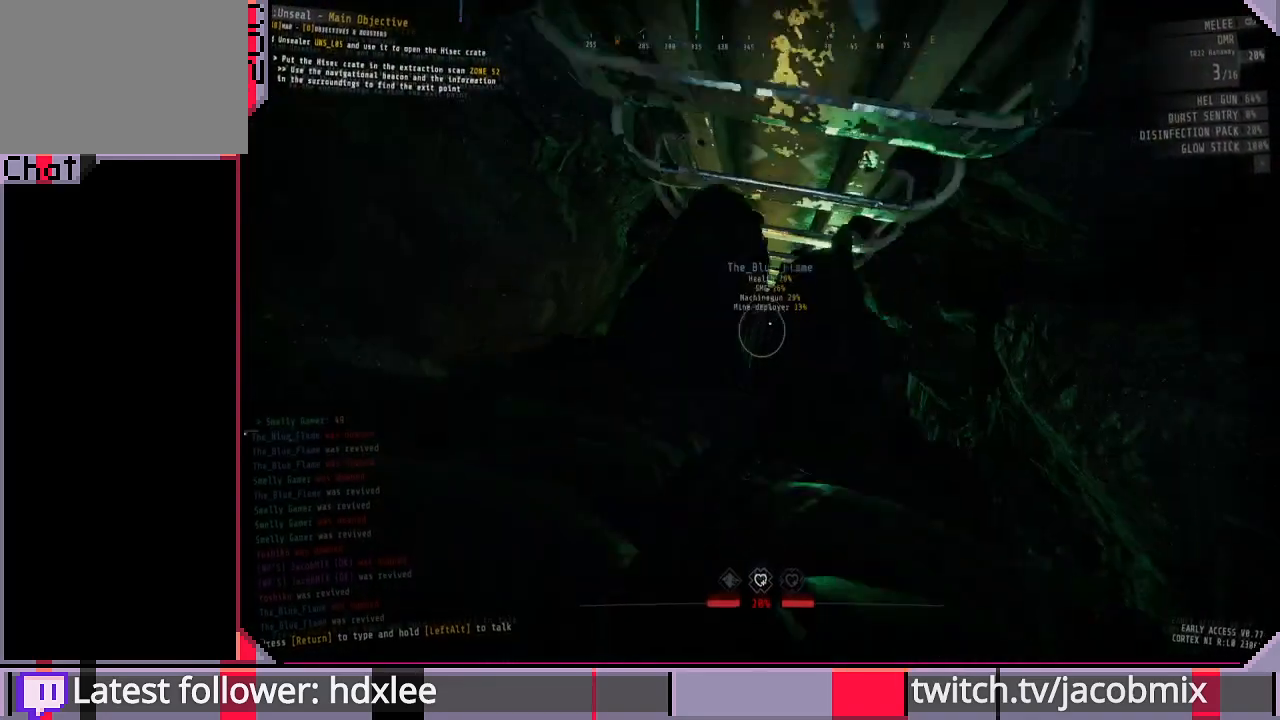
{"keys": ["s"], "mouse": [], "events": []}
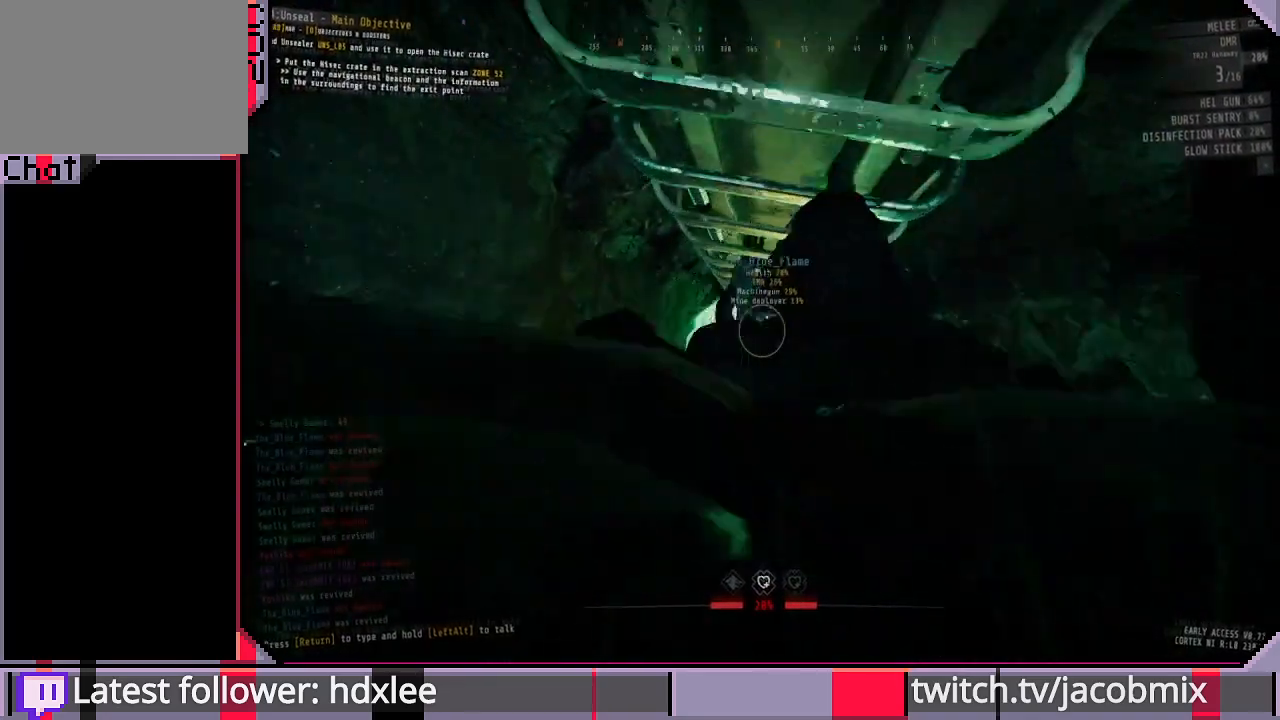
{"keys": ["s"], "mouse": [], "events": []}
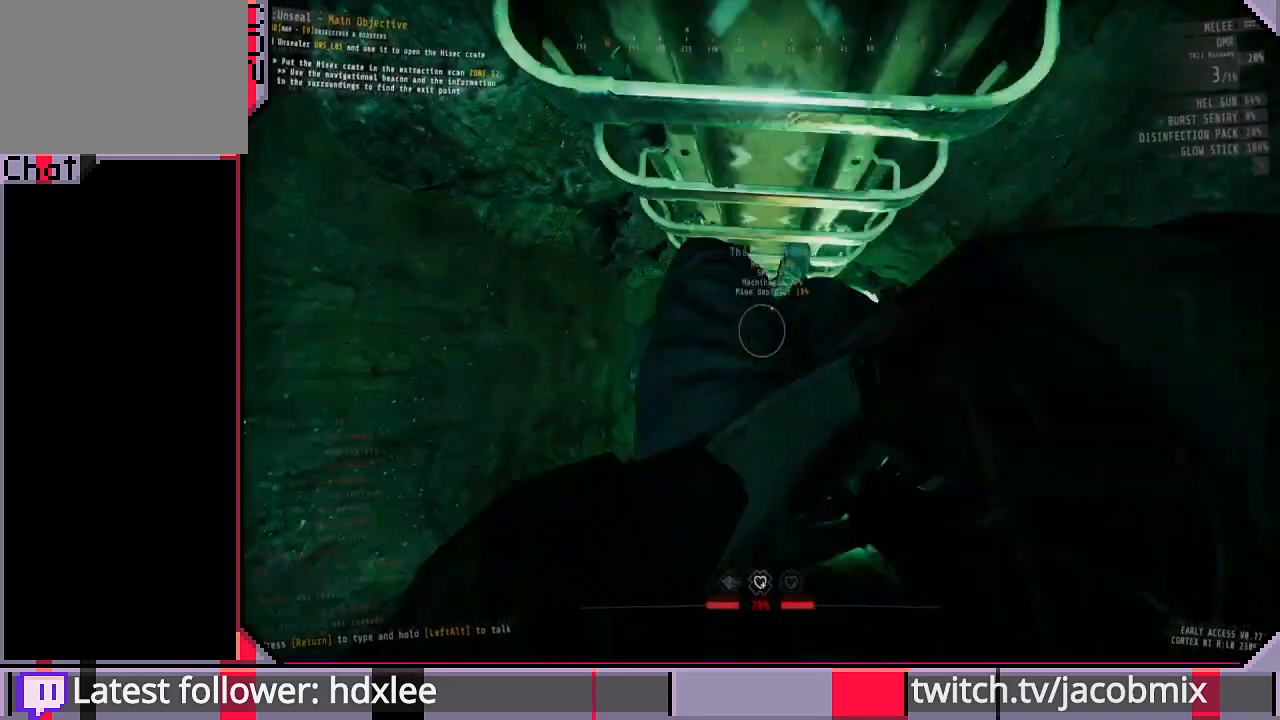
{"keys": ["s"], "mouse": [], "events": []}
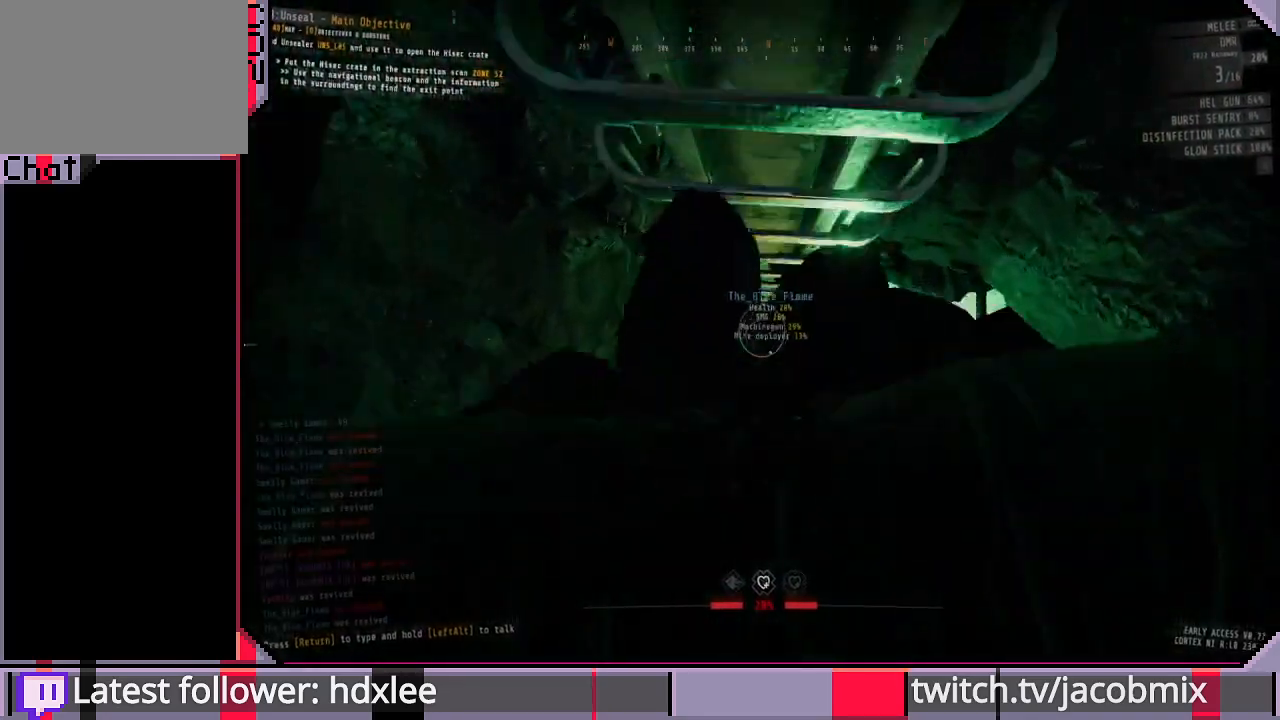
{"keys": ["s"], "mouse": [], "events": []}
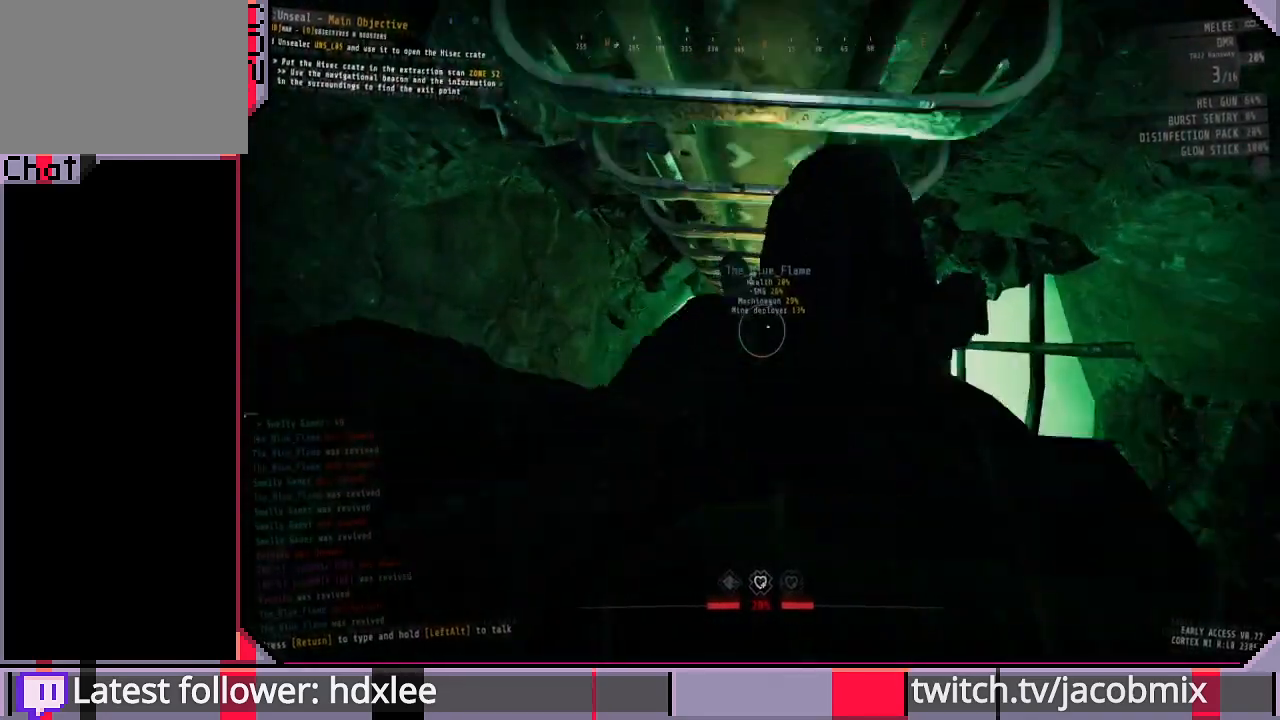
{"keys": ["s"], "mouse": [], "events": []}
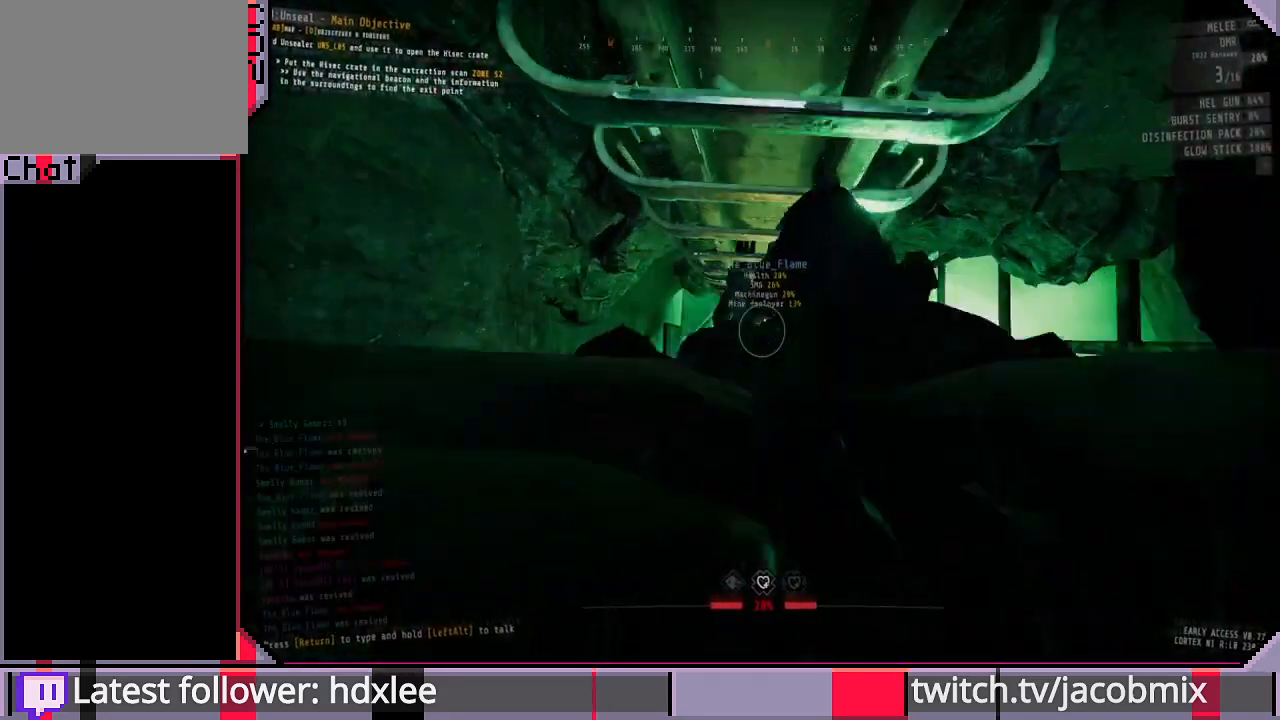
{"keys": ["s"], "mouse": [], "events": []}
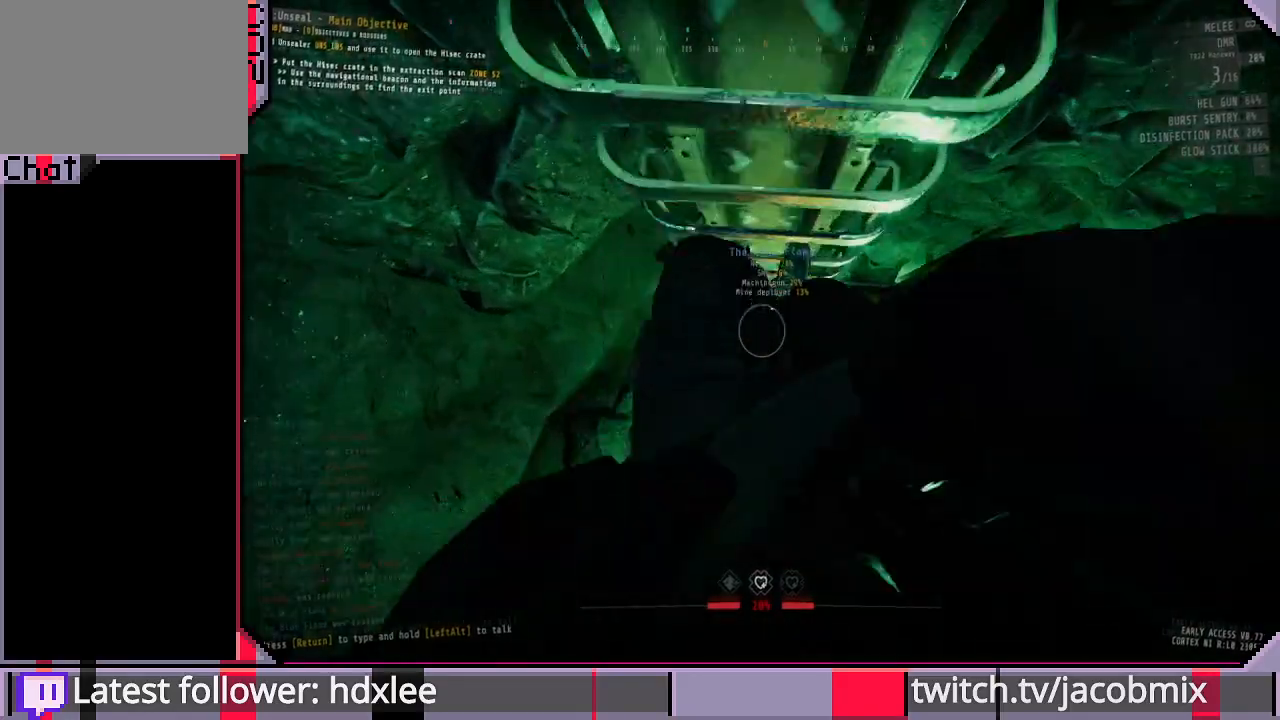
{"keys": ["s"], "mouse": [], "events": []}
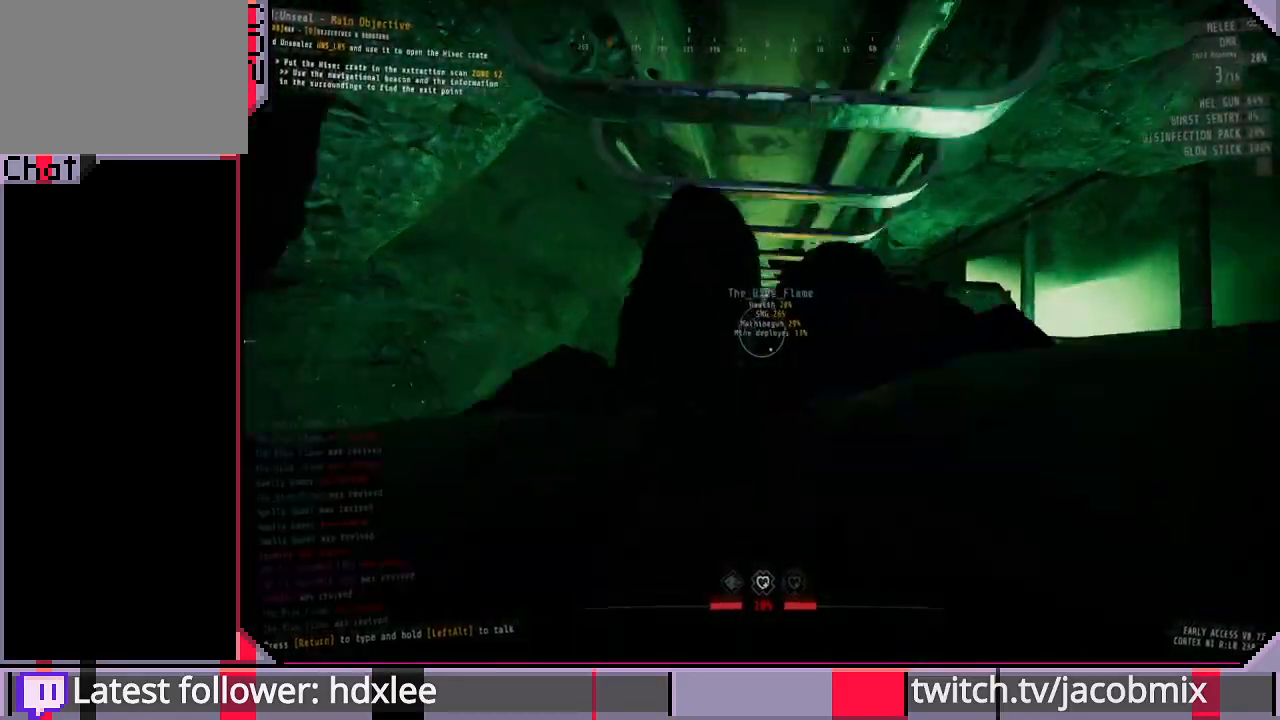
{"keys": ["s"], "mouse": [], "events": []}
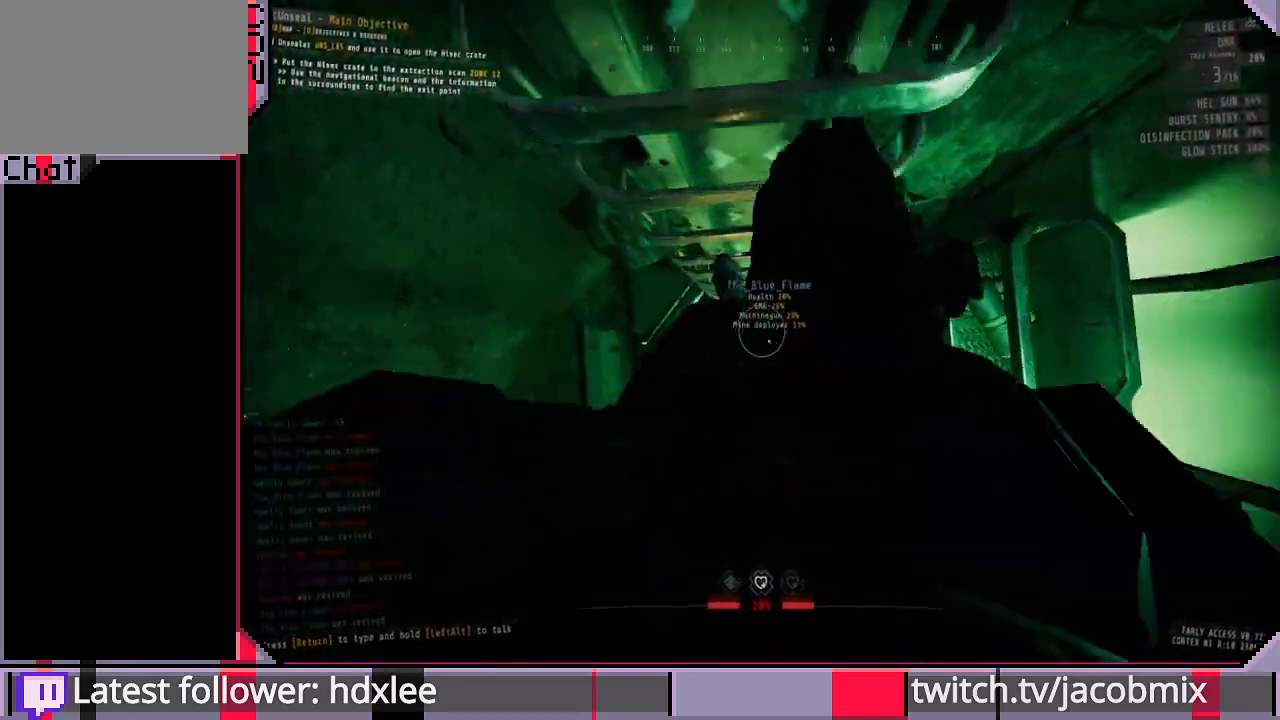
{"keys": ["s"], "mouse": [], "events": []}
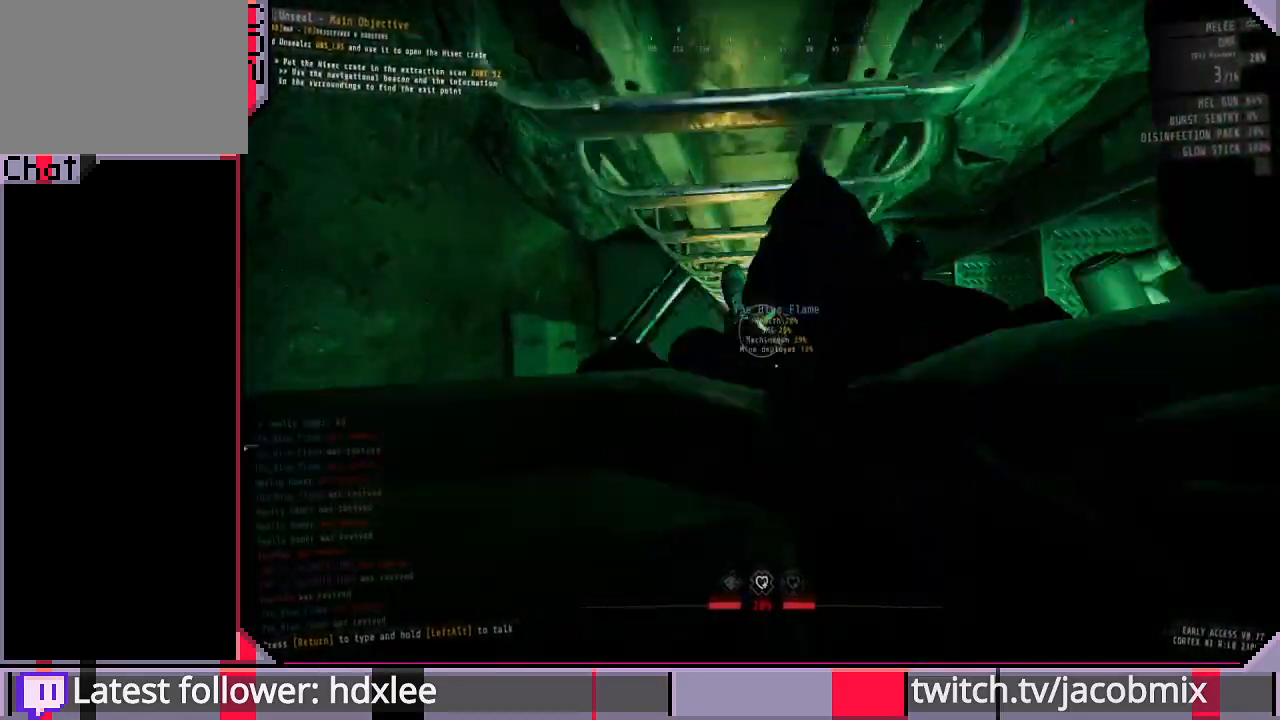
{"keys": ["s"], "mouse": [], "events": []}
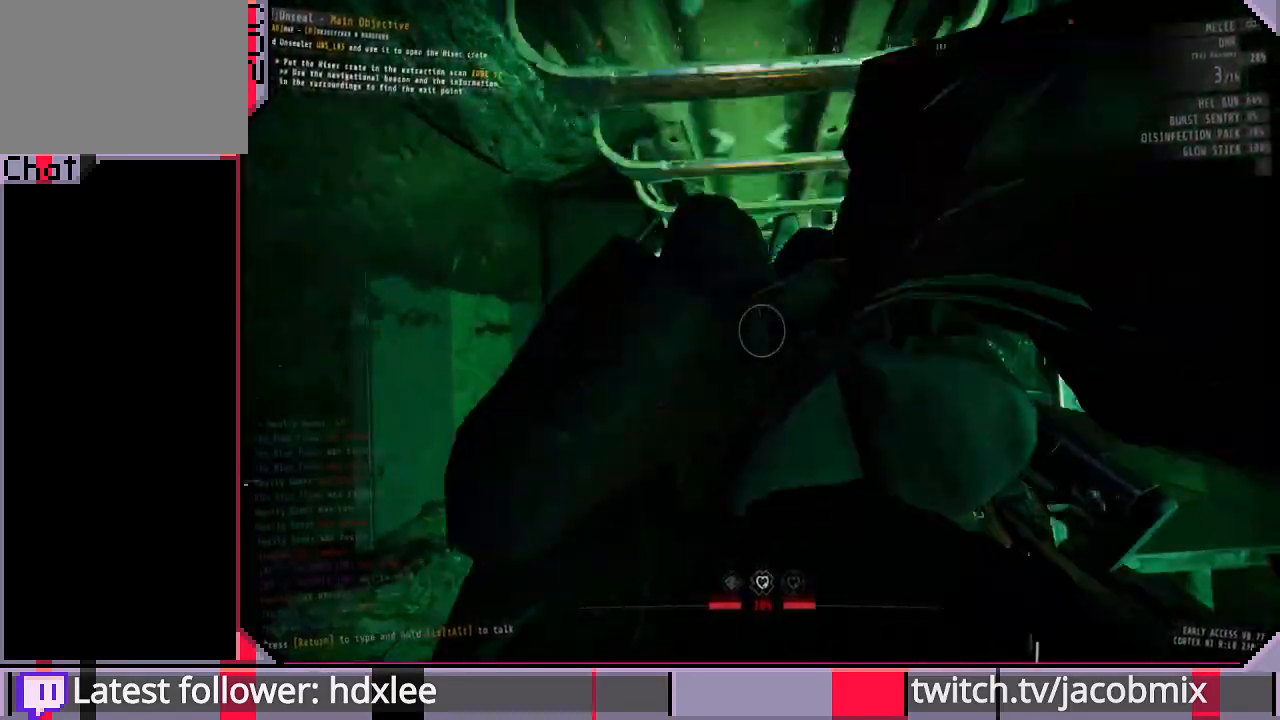
{"keys": [], "mouse": [], "events": [[33, "space", "down"], [133, "space", "up"], [233, "s", "up"]]}
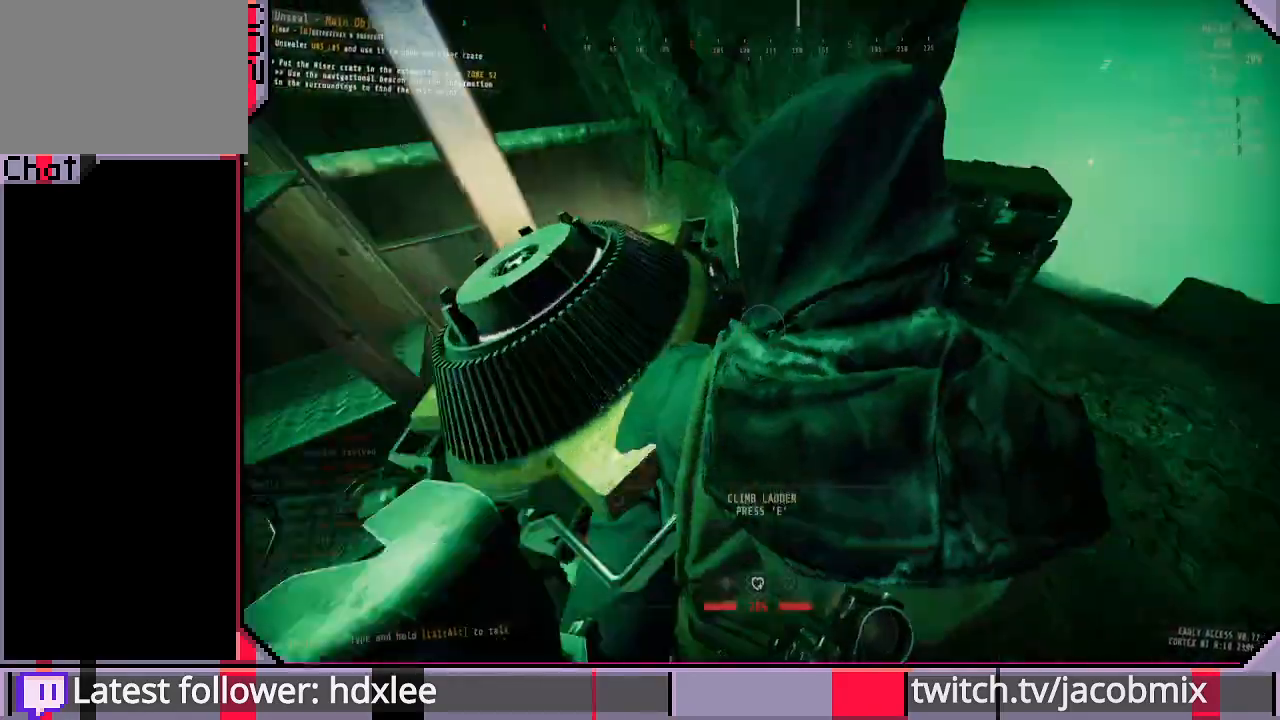
{"keys": ["r"], "mouse": [], "events": [[133, "r", "down"], [267, "r", "up"], [467, "r", "down"]]}
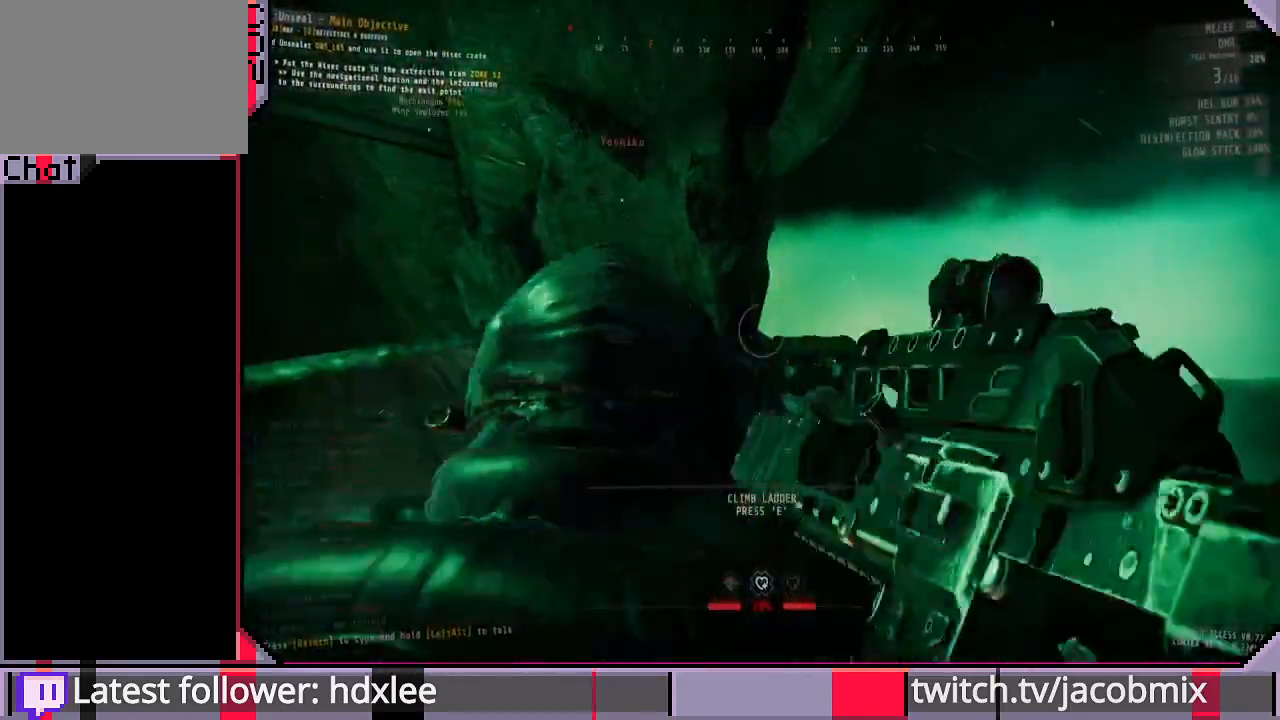
{"keys": [], "mouse": [], "events": [[67, "r", "up"], [133, "r", "down"], [233, "r", "up"]]}
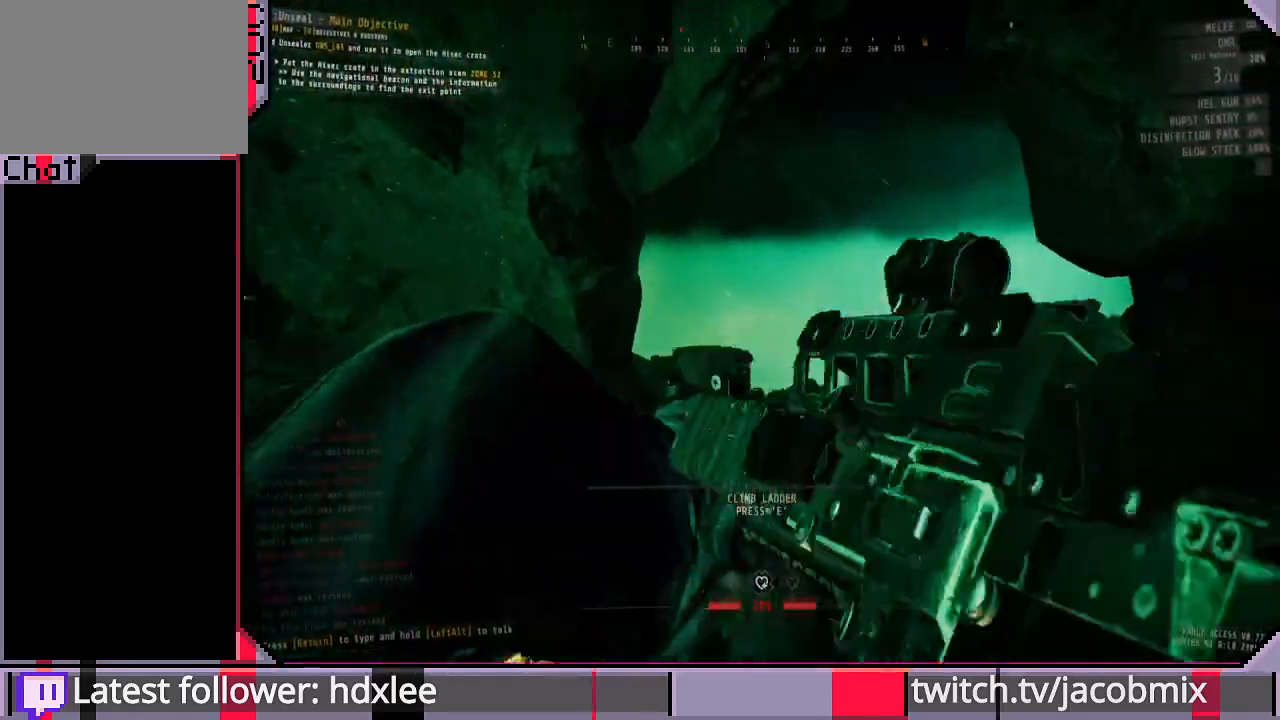
{"keys": [], "mouse": [], "events": [[133, "d", "down"], [267, "d", "up"]]}
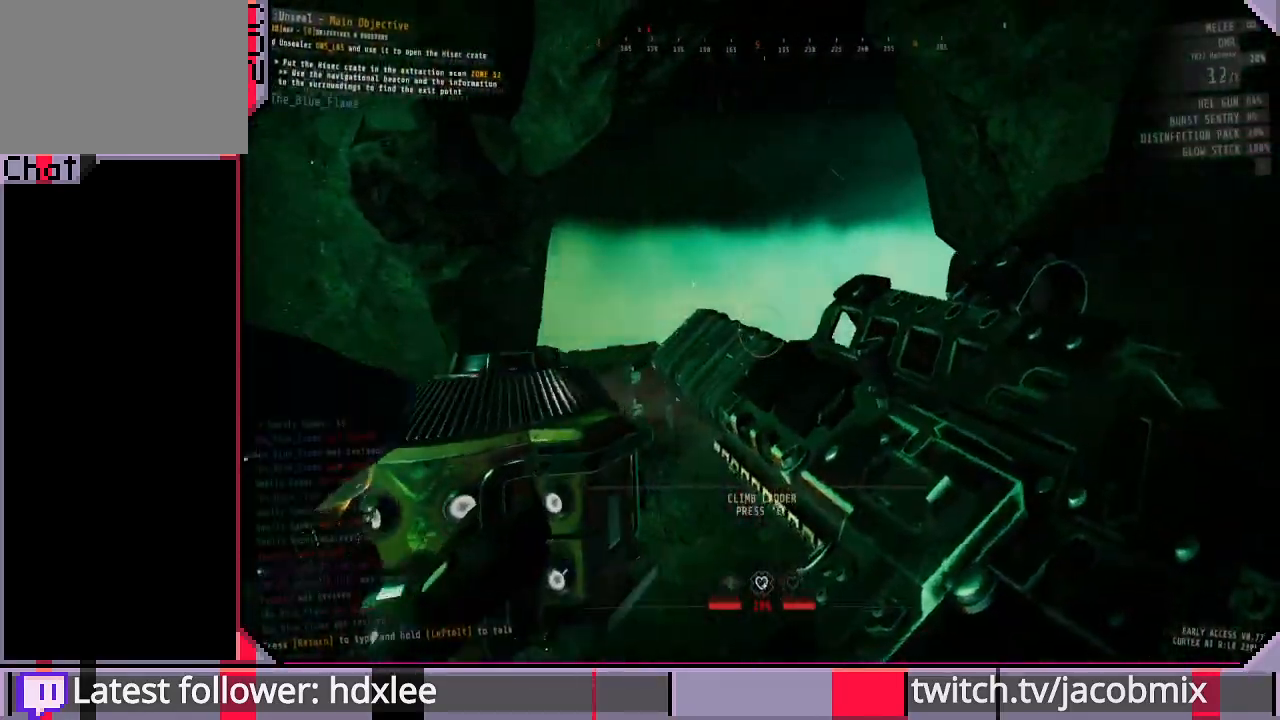
{"keys": [], "mouse": [], "events": [[33, "w", "down"], [167, "w", "up"]]}
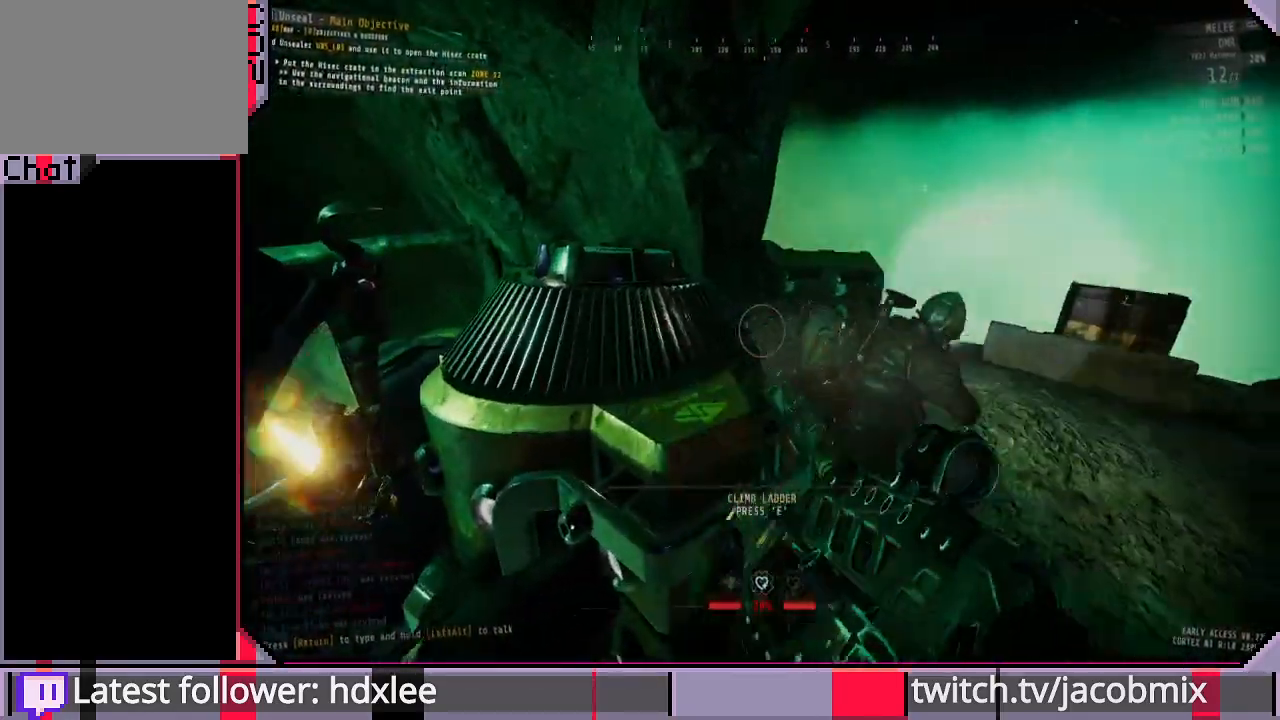
{"keys": ["r", "w"], "mouse": [], "events": [[133, "w", "down"], [500, "r", "down"]]}
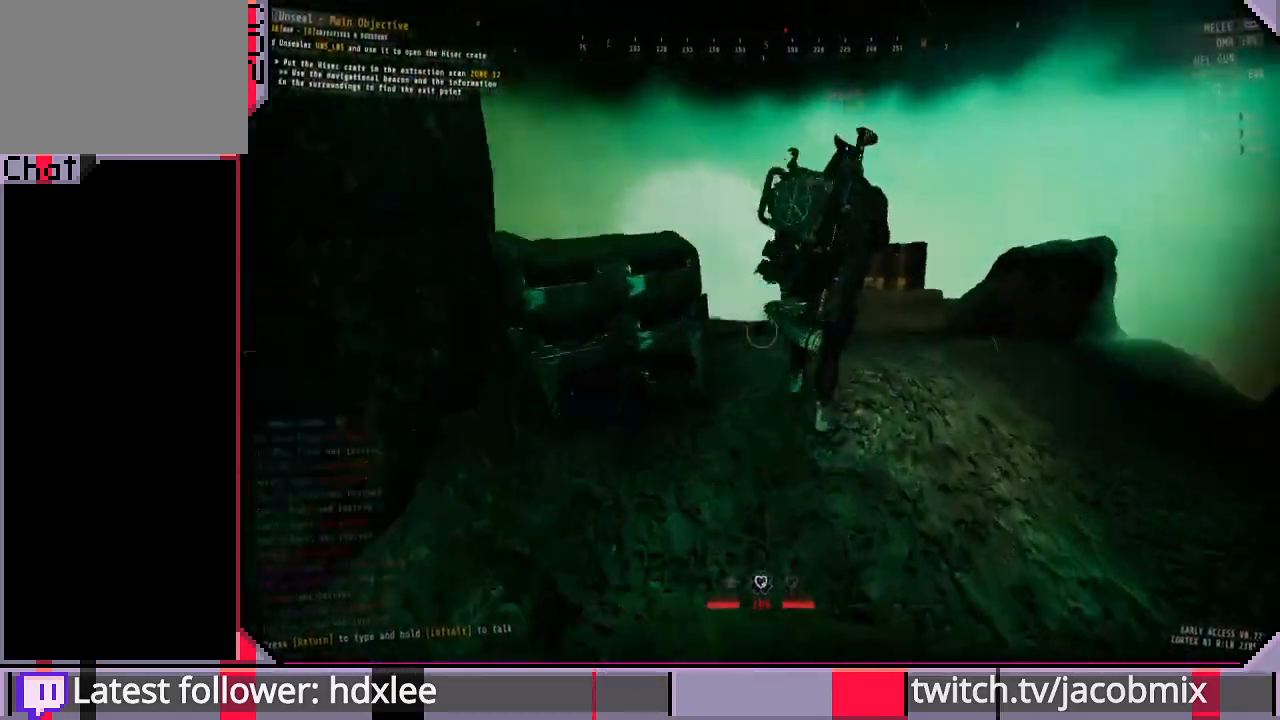
{"keys": [], "mouse": [], "events": [[100, "r", "up"], [233, "r", "down"], [333, "r", "up"], [433, "r", "down"], [467, "r", "up"], [467, "w", "up"]]}
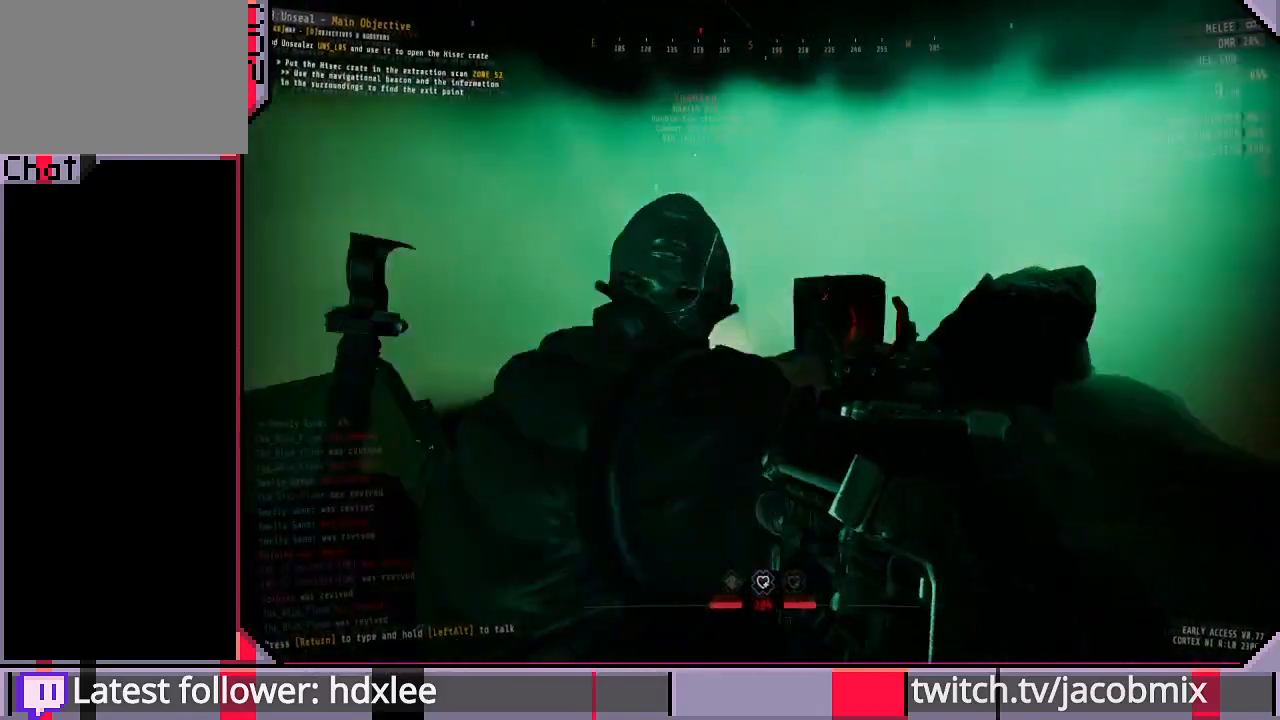
{"keys": [], "mouse": [], "events": [[233, "mouse_wheel", "down"], [333, "d", "down"], [333, "mouse_wheel", "up"], [433, "d", "up"]]}
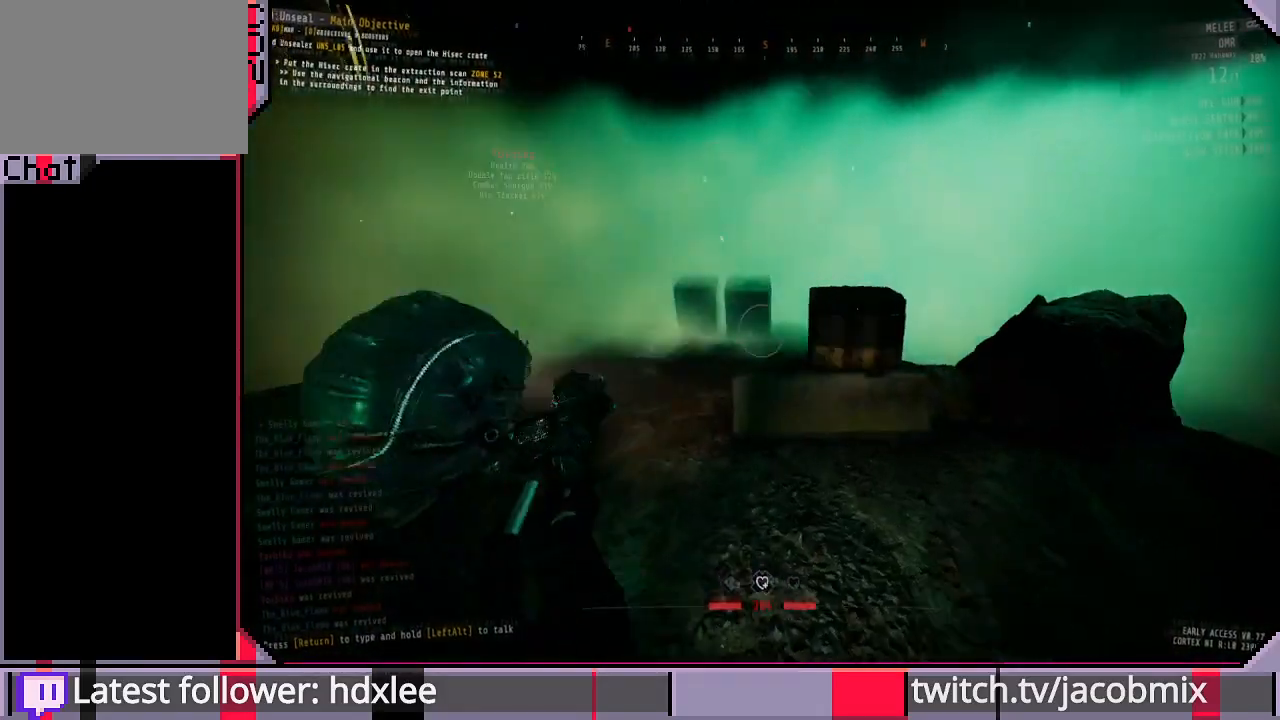
{"keys": [], "mouse": [], "events": [[100, "r", "down"], [233, "r", "up"]]}